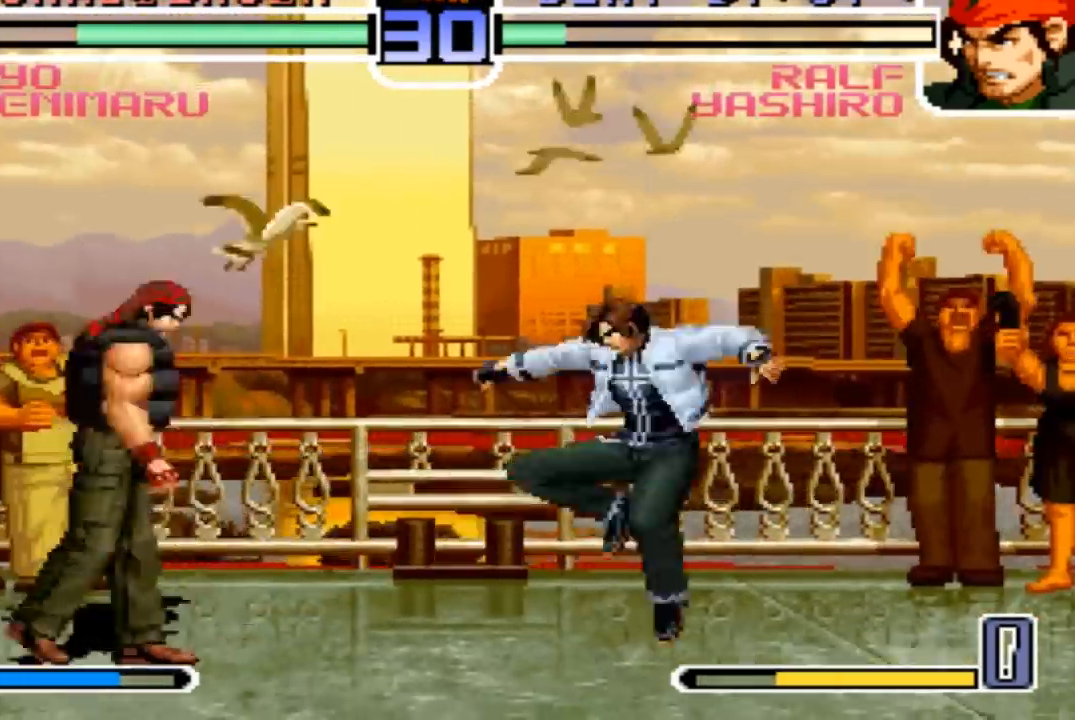
Gameplay with a controller (arcade stick); each line is a JSON object with the inputs held at the frame after it. "events" lists button and stick changes between this image and that frame as [ms after this image, input, new state], when the widget could be followed in between. Not read: L3 R3.
{"buttons": ["TRIANGLE"], "left_stick": "down", "events": [[166, "R1", "down"], [166, "left_stick", "down-right"], [300, "R1", "up"], [367, "left_stick", "right"], [467, "left_stick", "down"], [500, "TRIANGLE", "down"]]}
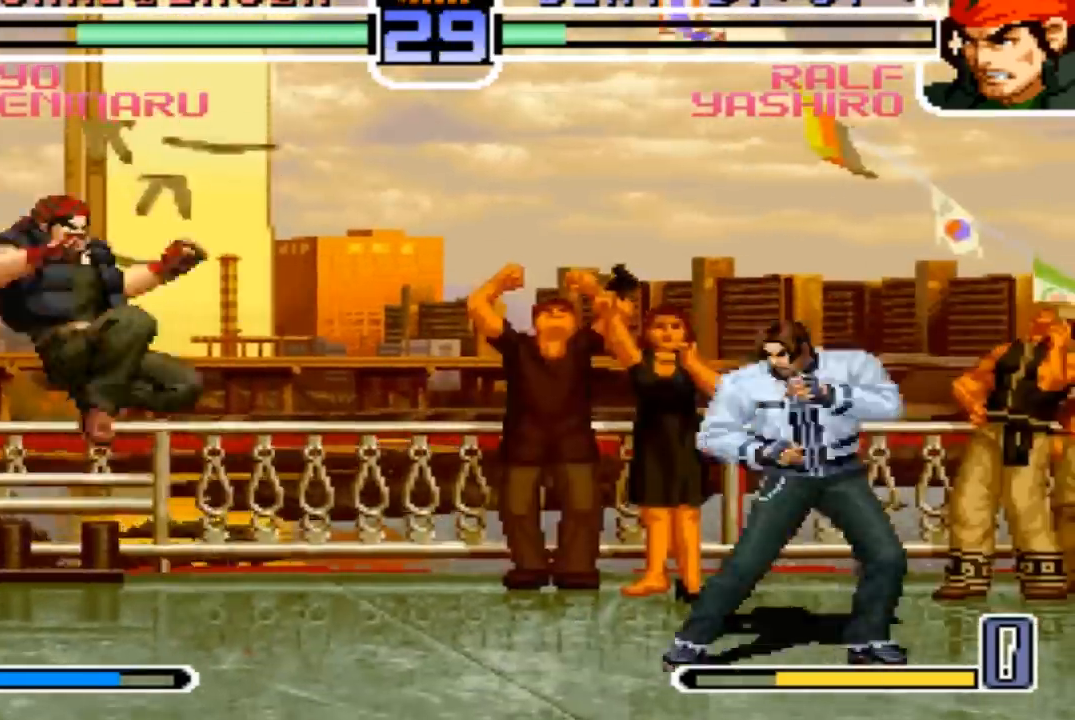
{"buttons": [], "left_stick": "center", "events": [[67, "left_stick", "right"], [100, "TRIANGLE", "up"], [133, "left_stick", "center"]]}
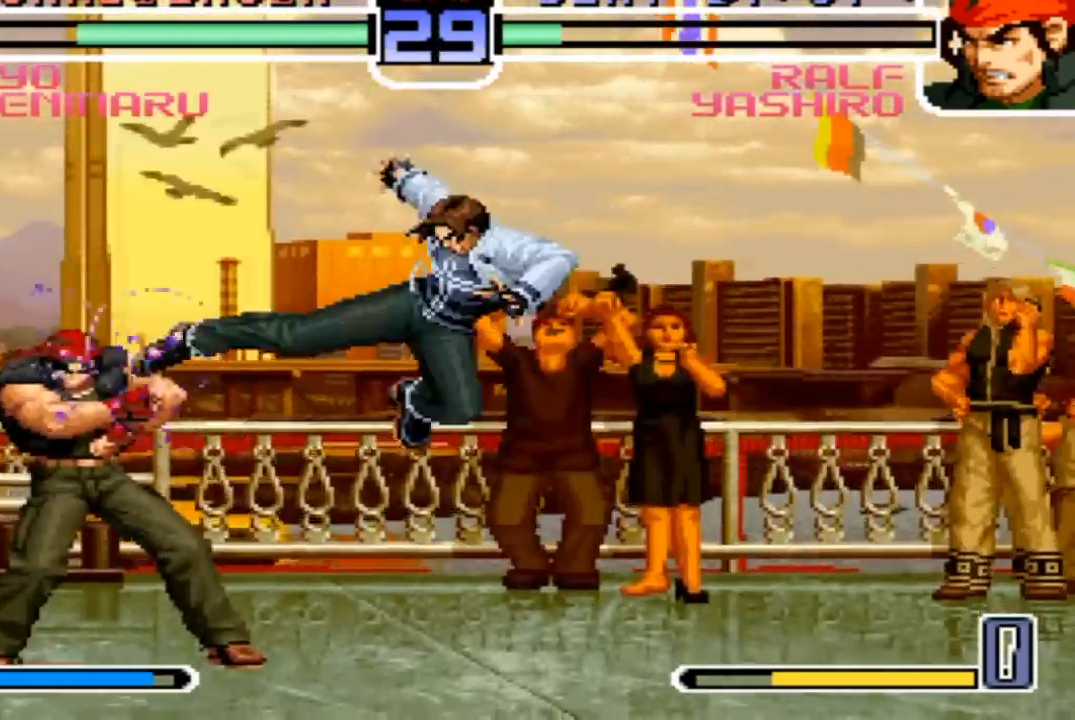
{"buttons": ["R1"], "left_stick": "down-right", "events": [[234, "left_stick", "right"], [301, "left_stick", "center"], [401, "R1", "down"], [401, "left_stick", "down-right"]]}
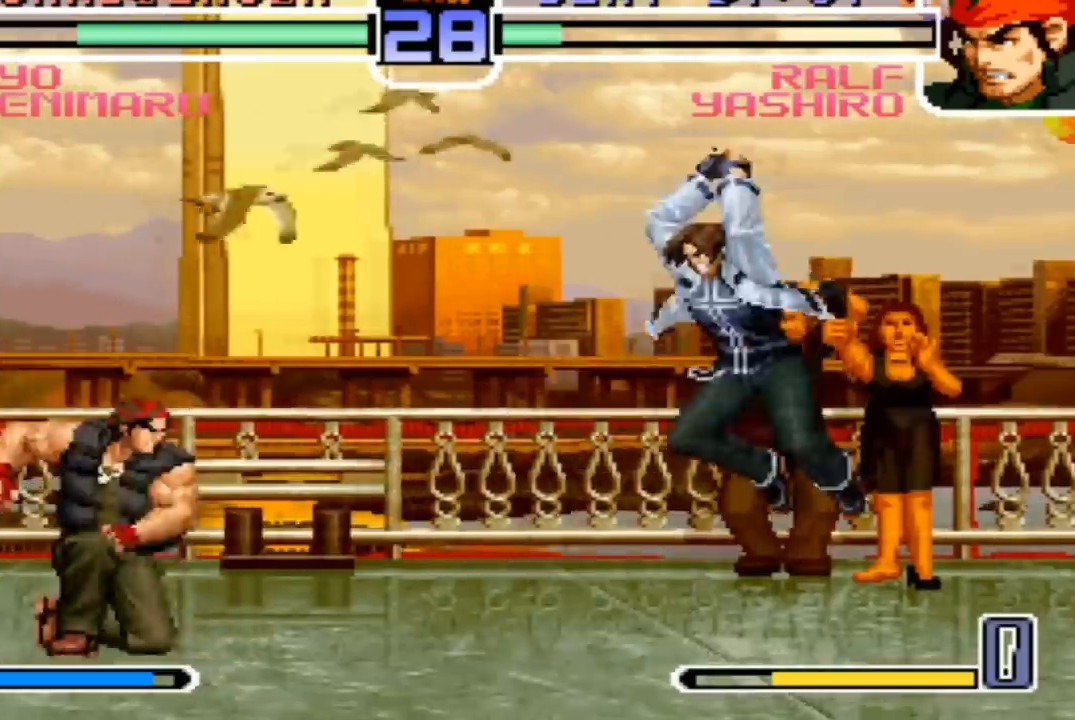
{"buttons": [], "left_stick": "center"}
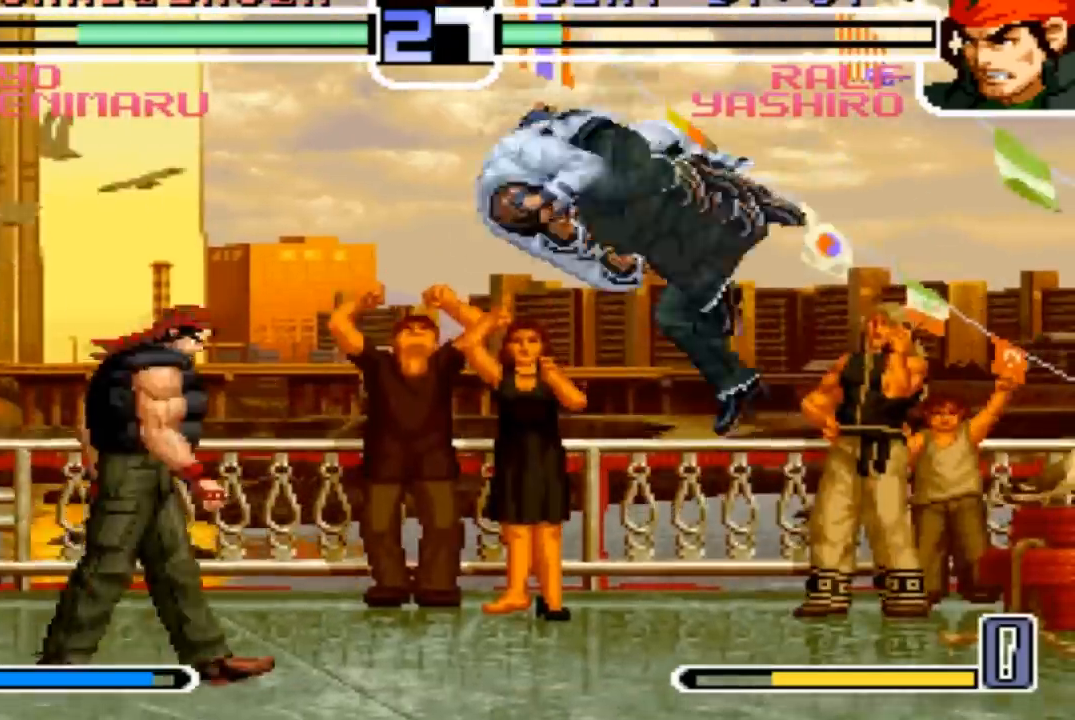
{"buttons": [], "left_stick": "up-left", "events": [[66, "CROSS", "down"], [200, "CROSS", "up"], [367, "left_stick", "down-right"], [500, "left_stick", "up-left"]]}